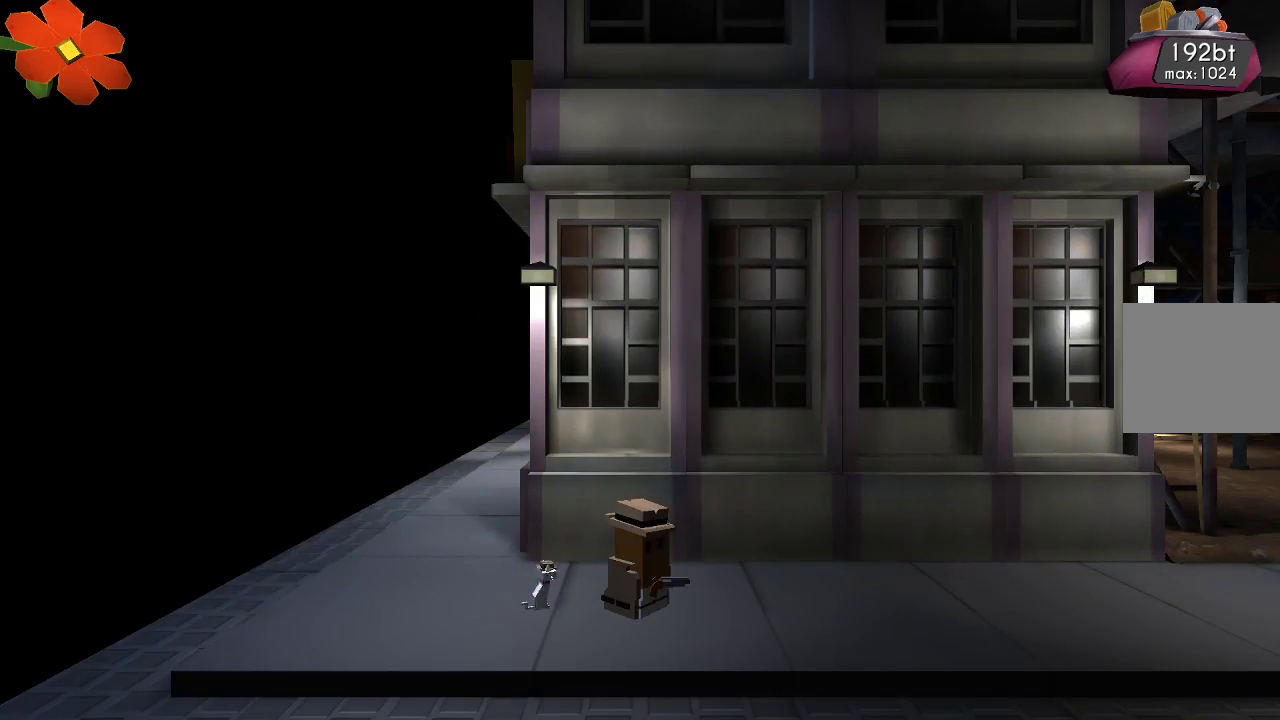
Gameplay with a controller (PlayStation layout); each line is a JSON object with the inputs held at the frame after it. "events" lists button and stick changes between this image and that frame as [ms after this image, input, new state], when the widget could be followed in between.
{"buttons": [], "left_stick": "center", "right_stick": "center", "events": [[33, "TRIANGLE", "down"], [100, "TRIANGLE", "up"]]}
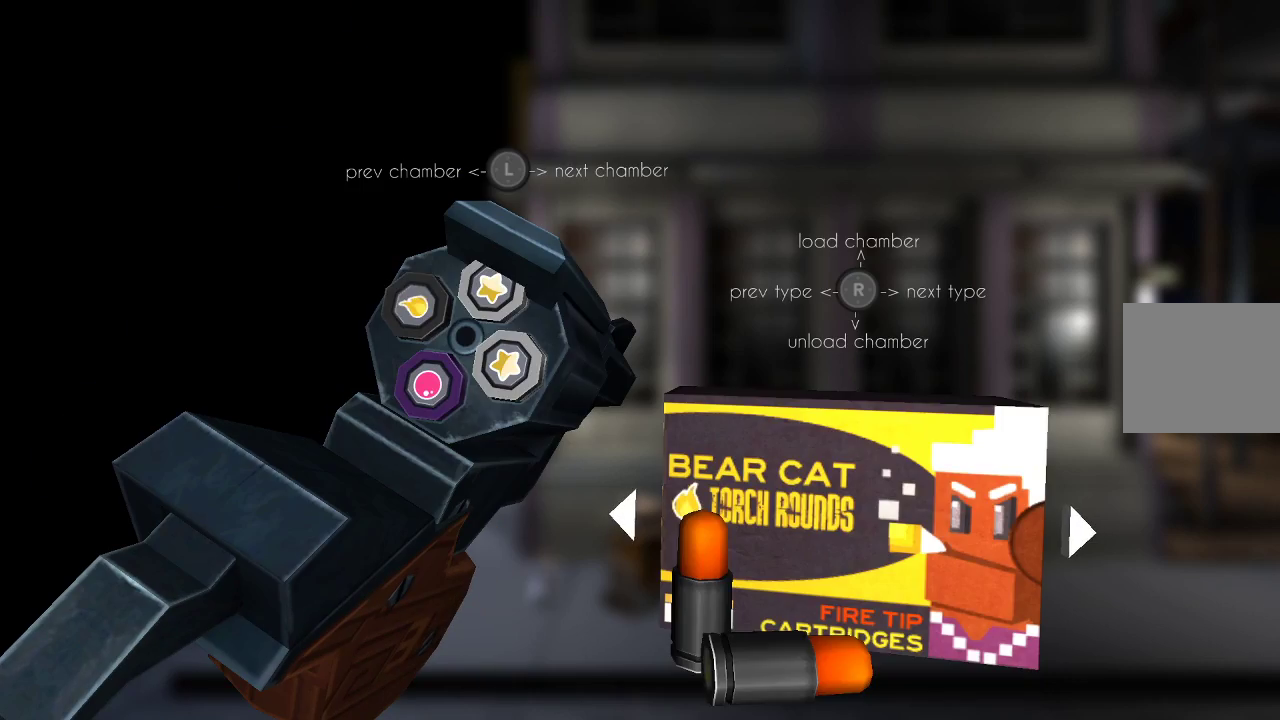
{"buttons": [], "left_stick": "left", "right_stick": "center", "events": [[400, "left_stick", "left"]]}
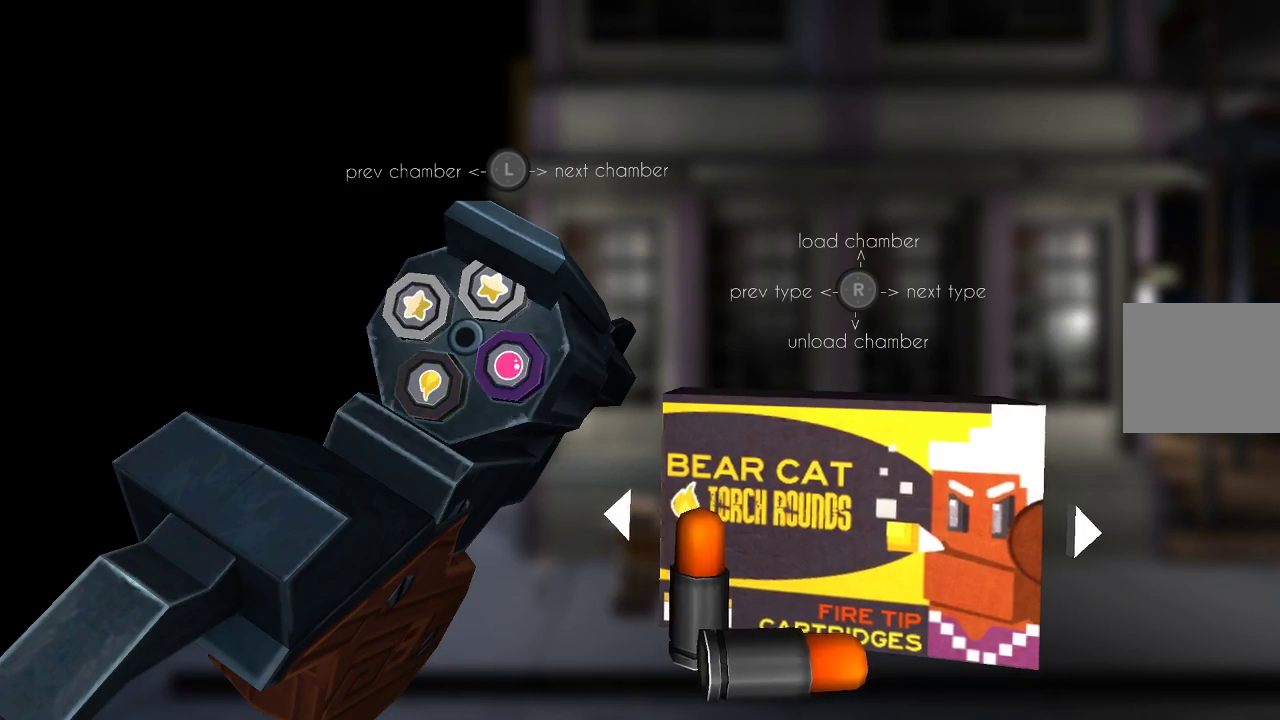
{"buttons": [], "left_stick": "center", "right_stick": "center", "events": [[67, "left_stick", "center"], [133, "left_stick", "left"], [267, "left_stick", "center"], [400, "right_stick", "down-left"], [500, "right_stick", "center"]]}
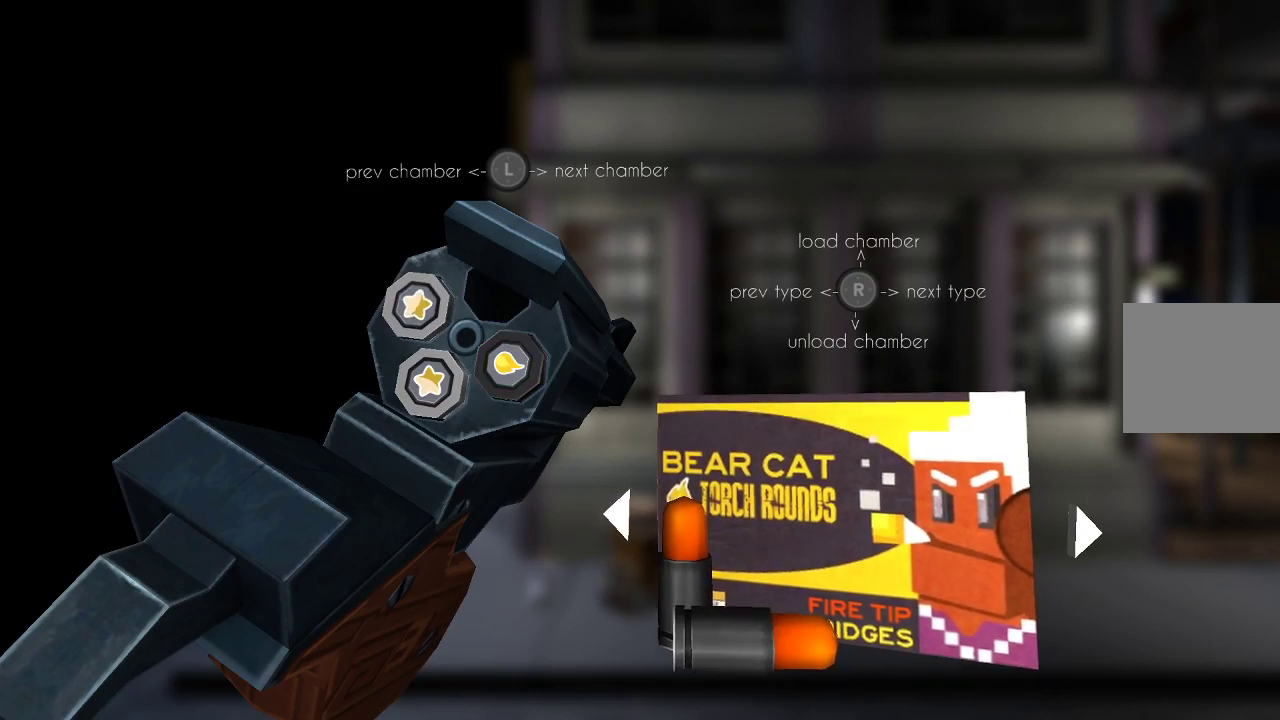
{"buttons": [], "left_stick": "center", "right_stick": "center", "events": [[133, "left_stick", "left"], [267, "left_stick", "center"], [267, "right_stick", "down-left"], [367, "right_stick", "center"]]}
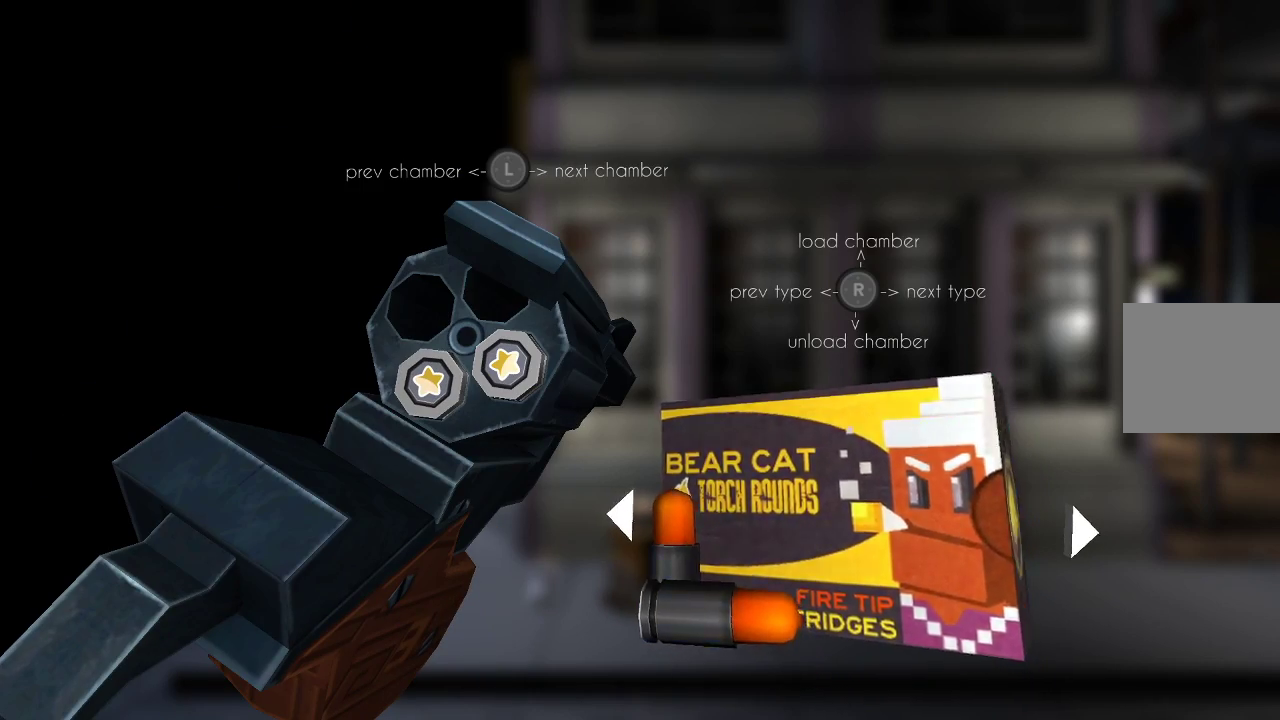
{"buttons": [], "left_stick": "center", "right_stick": "center", "events": [[67, "right_stick", "left"], [200, "right_stick", "center"], [300, "right_stick", "left"], [433, "right_stick", "center"]]}
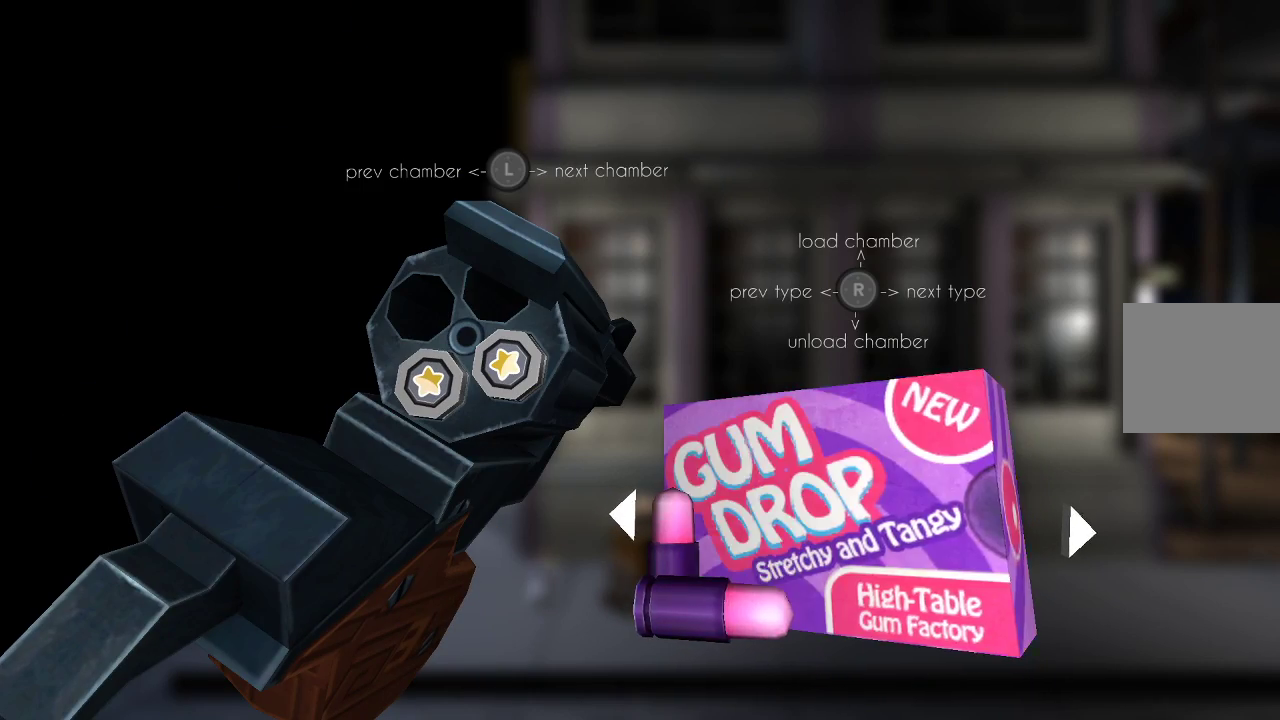
{"buttons": [], "left_stick": "center", "right_stick": "center", "events": [[33, "right_stick", "left"], [167, "right_stick", "center"], [367, "right_stick", "left"], [467, "right_stick", "center"]]}
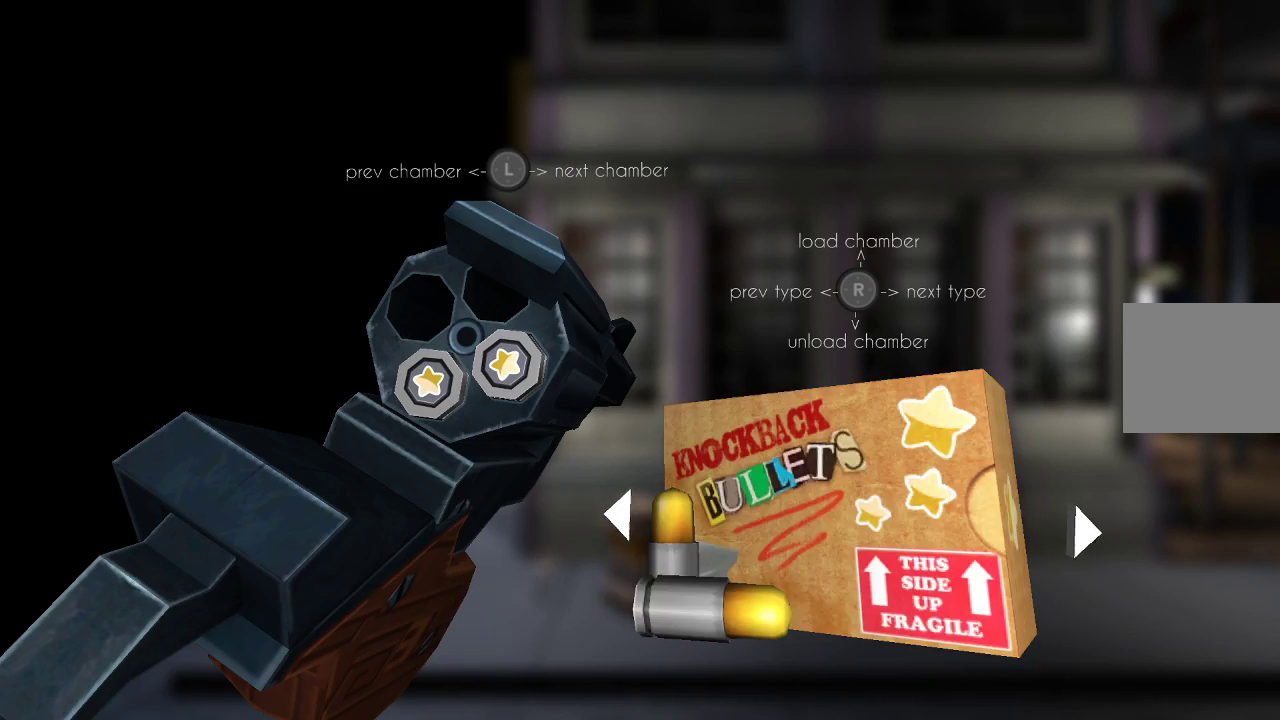
{"buttons": [], "left_stick": "center", "right_stick": "center", "events": [[300, "right_stick", "up"], [467, "right_stick", "center"]]}
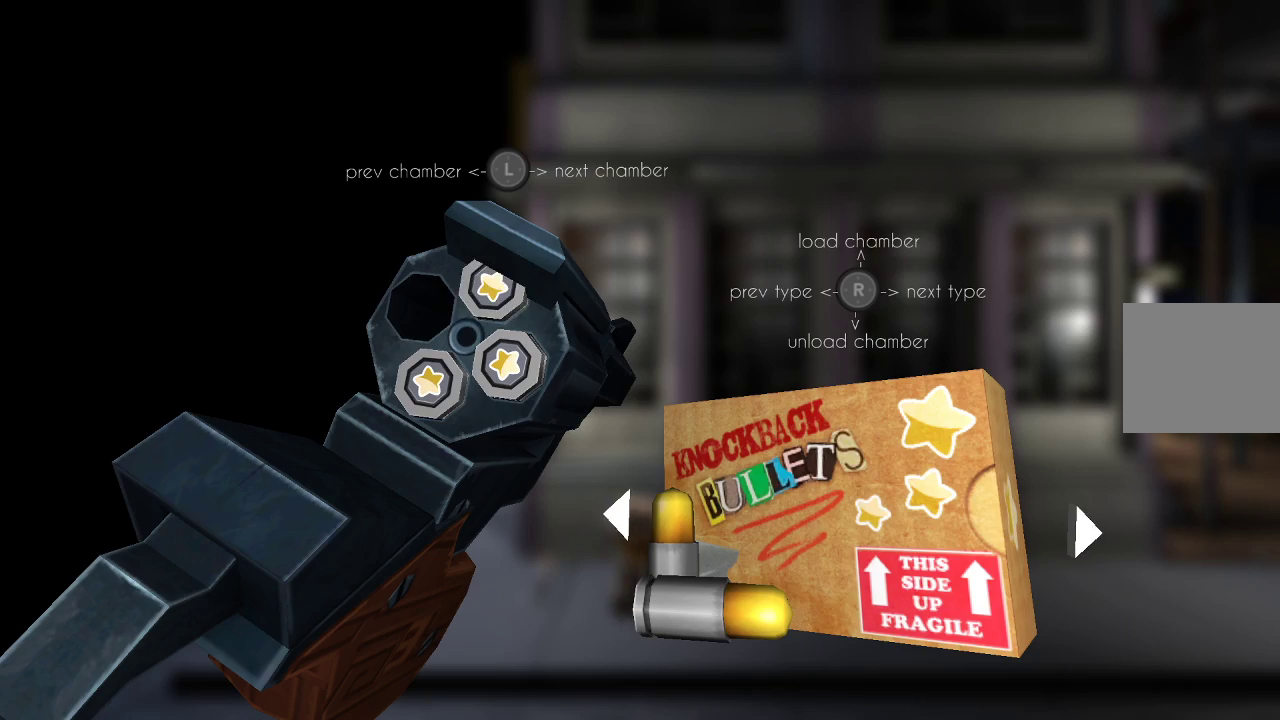
{"buttons": [], "left_stick": "right", "right_stick": "center", "events": [[133, "left_stick", "left"], [267, "left_stick", "center"], [400, "left_stick", "right"]]}
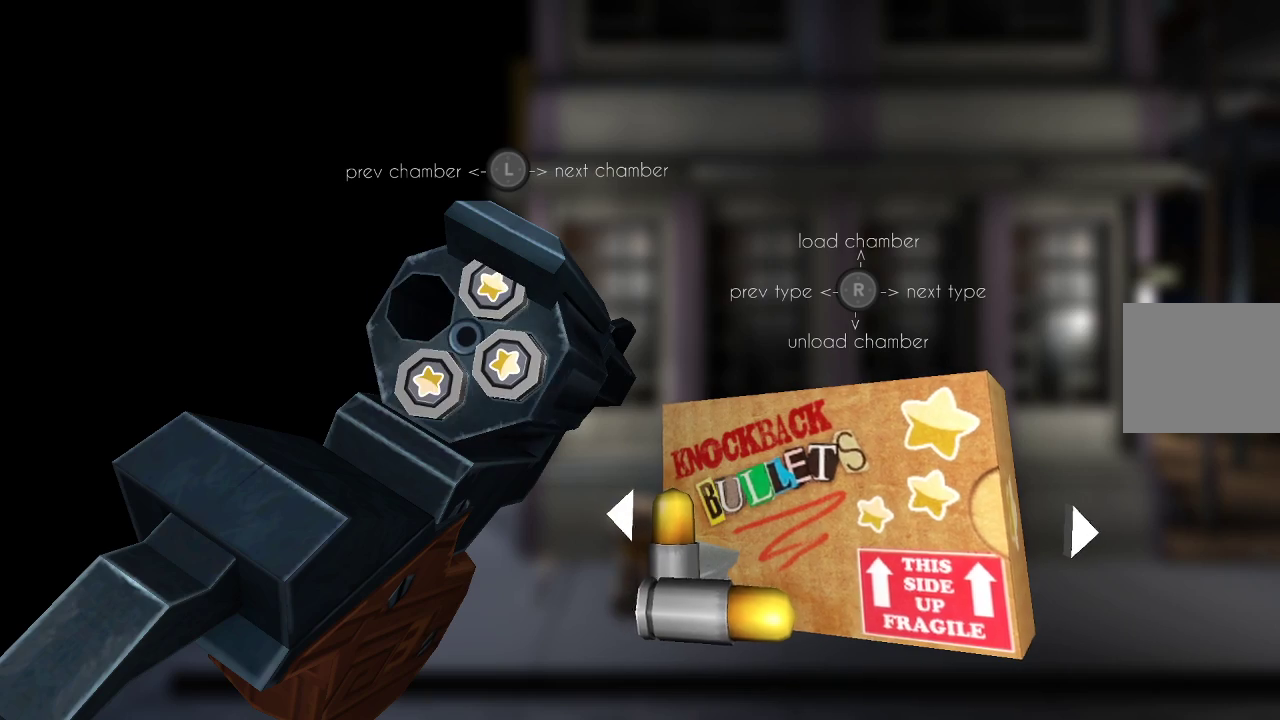
{"buttons": [], "left_stick": "center", "right_stick": "center", "events": [[233, "left_stick", "center"], [233, "right_stick", "up"], [433, "right_stick", "center"]]}
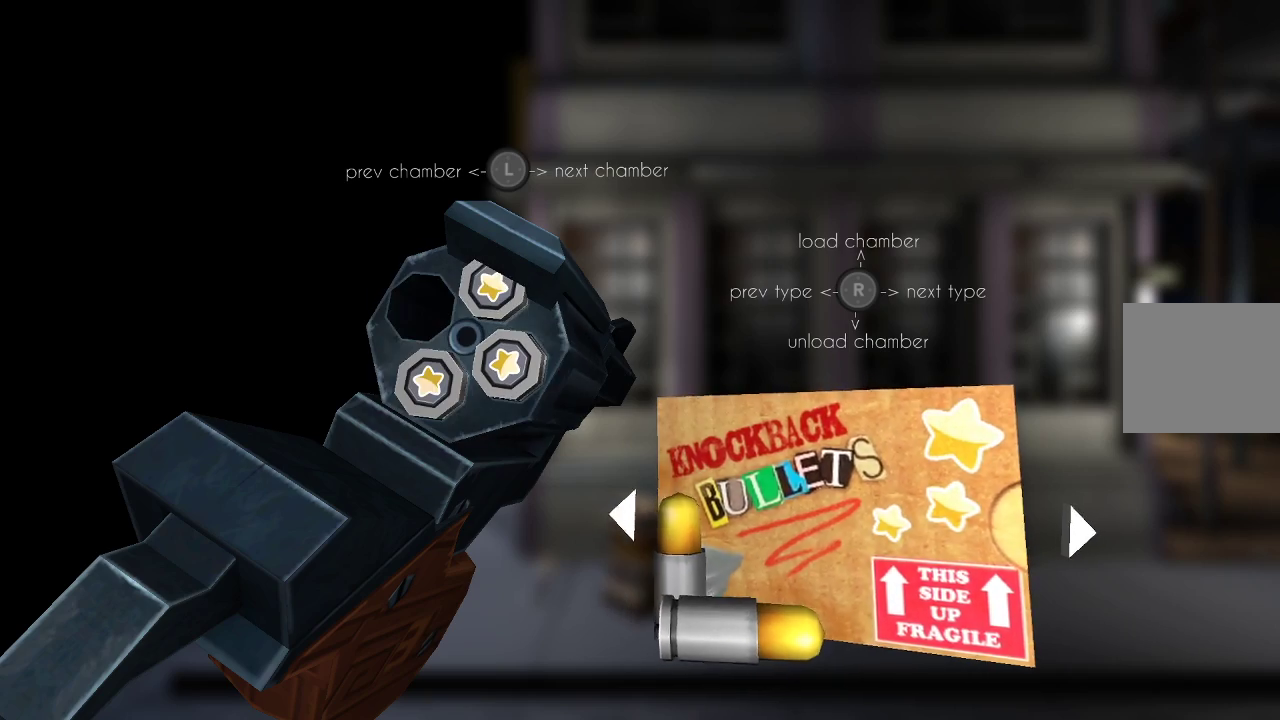
{"buttons": [], "left_stick": "center", "right_stick": "center", "events": [[33, "left_stick", "right"], [133, "left_stick", "center"], [200, "right_stick", "up"], [300, "right_stick", "center"], [400, "CIRCLE", "down"], [500, "CIRCLE", "up"]]}
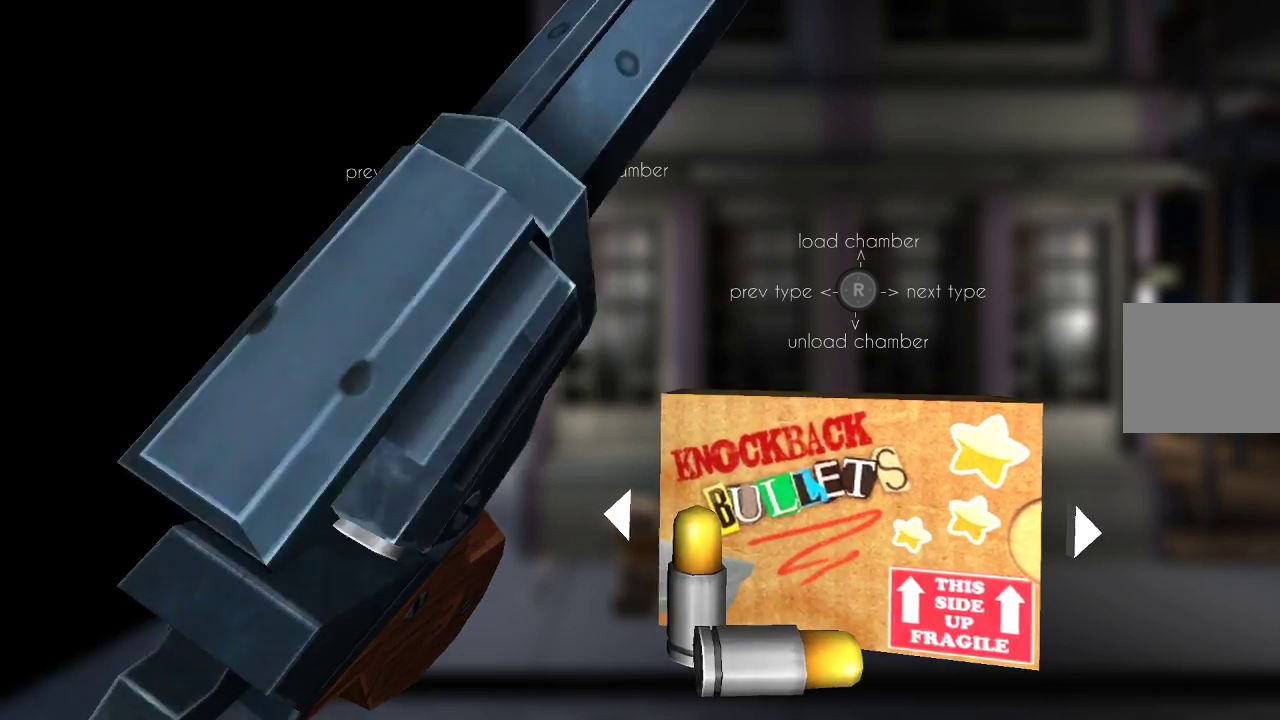
{"buttons": [], "left_stick": "right", "right_stick": "center", "events": [[233, "left_stick", "right"]]}
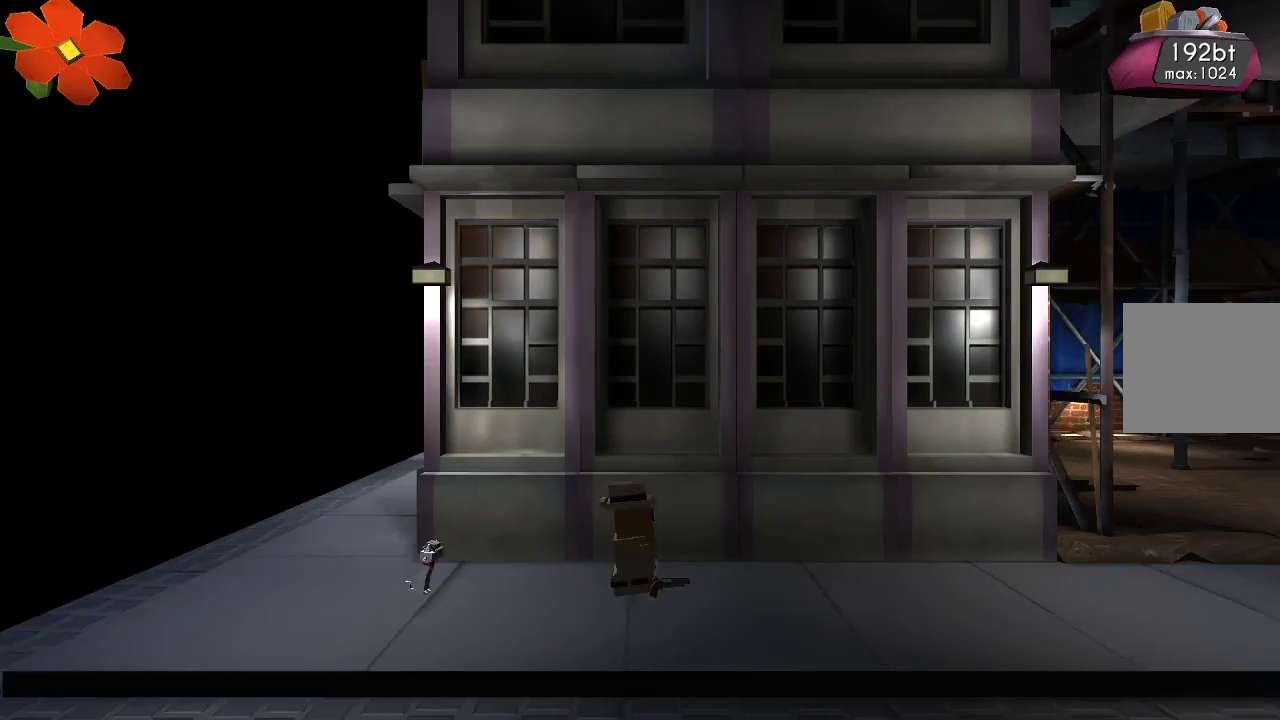
{"buttons": ["R2"], "left_stick": "right", "right_stick": "down-left", "events": [[67, "CROSS", "down"], [200, "CROSS", "up"], [300, "right_stick", "down-left"], [400, "R2", "down"]]}
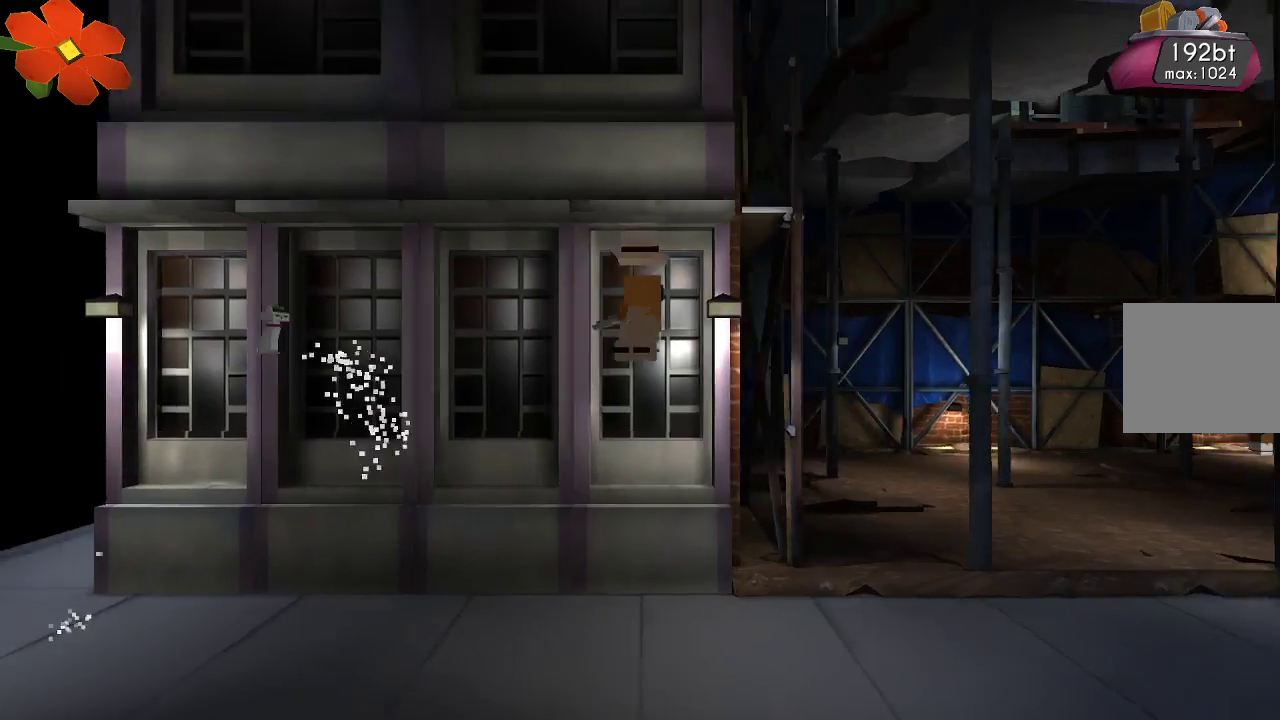
{"buttons": [], "left_stick": "right", "right_stick": "down-left", "events": [[33, "R2", "up"], [100, "R2", "down"], [200, "R2", "up"], [267, "R2", "down"], [333, "R2", "up"], [400, "R2", "down"], [500, "R2", "up"]]}
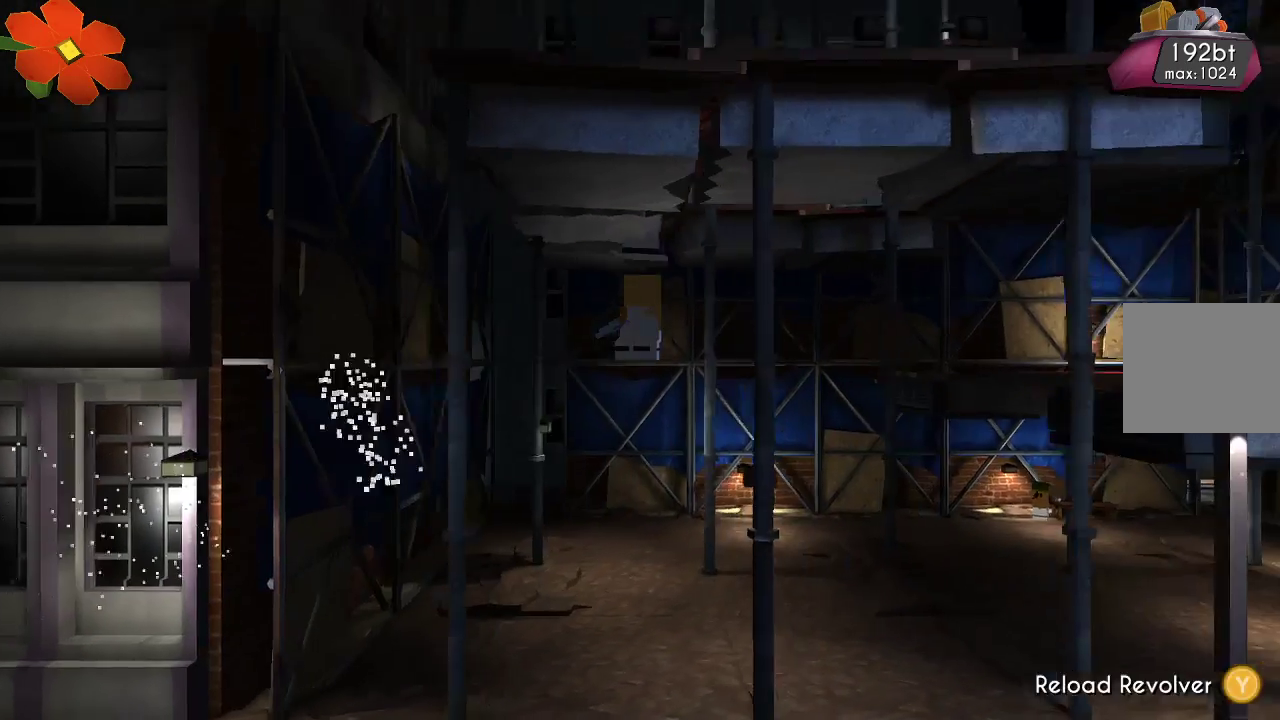
{"buttons": ["TRIANGLE"], "left_stick": "right", "right_stick": "center"}
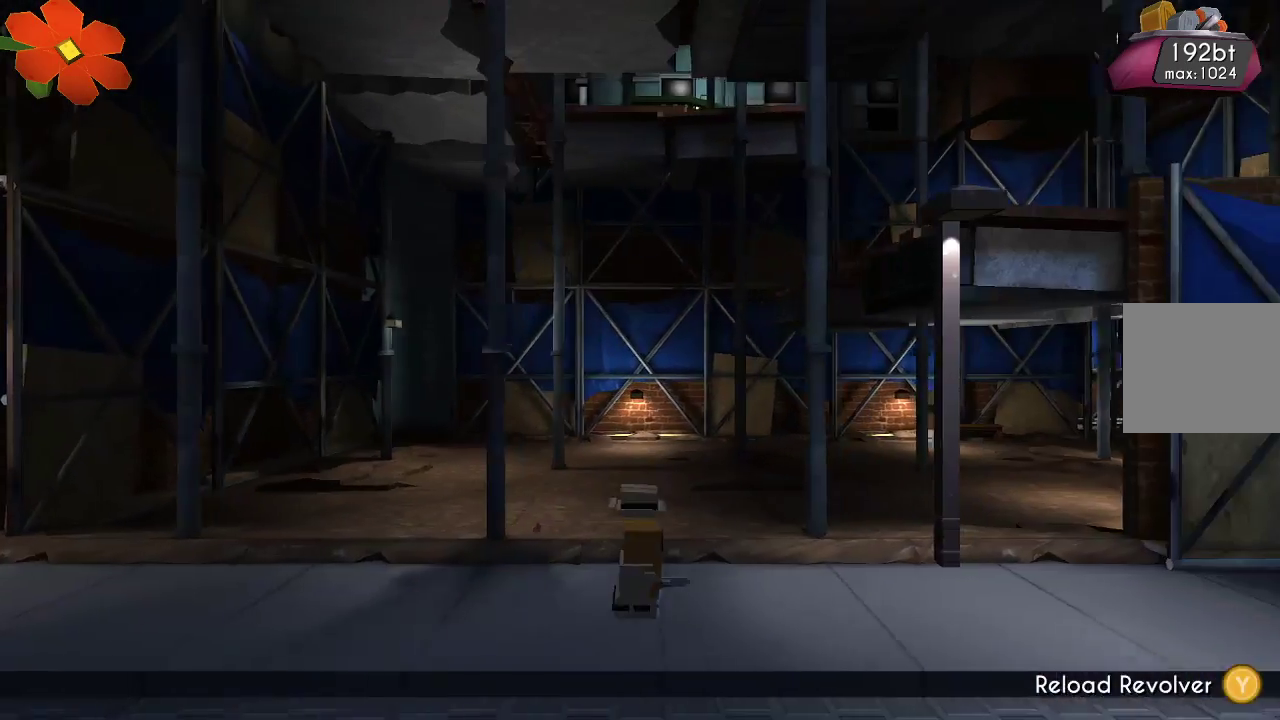
{"buttons": [], "left_stick": "right", "right_stick": "center", "events": [[300, "TRIANGLE", "up"], [367, "CROSS", "down"], [467, "CROSS", "up"]]}
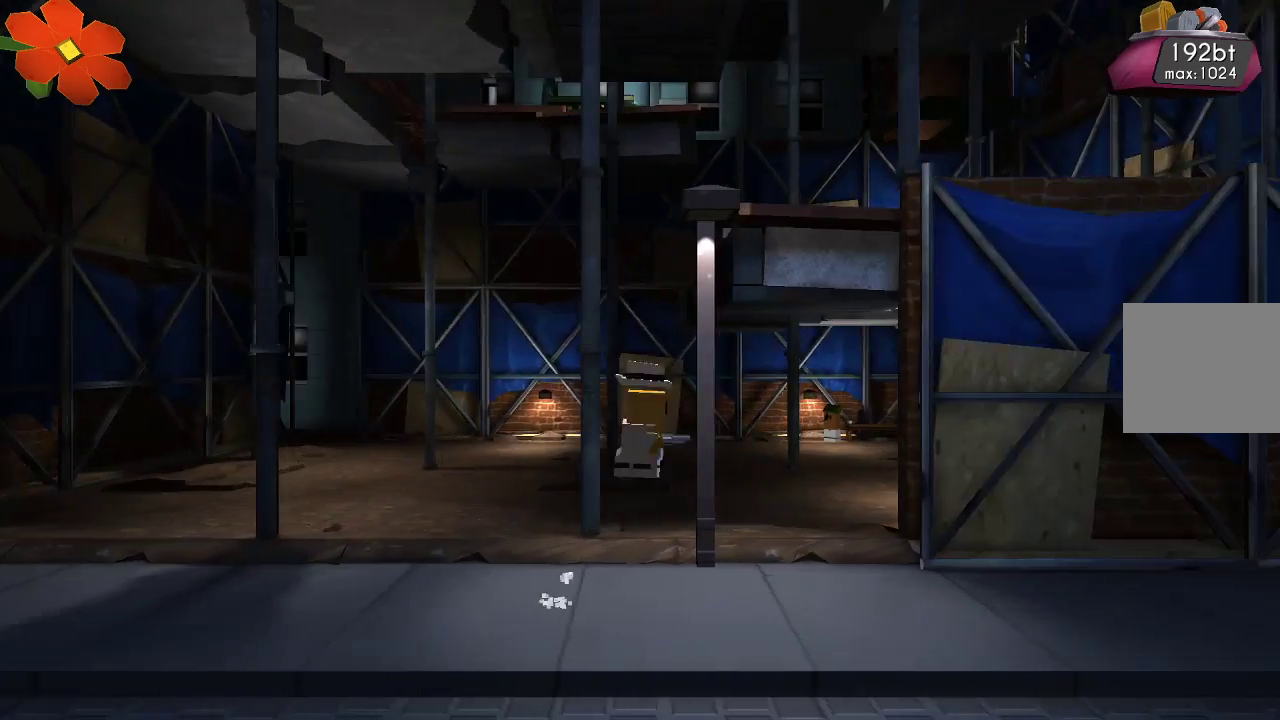
{"buttons": [], "left_stick": "right", "right_stick": "down-left"}
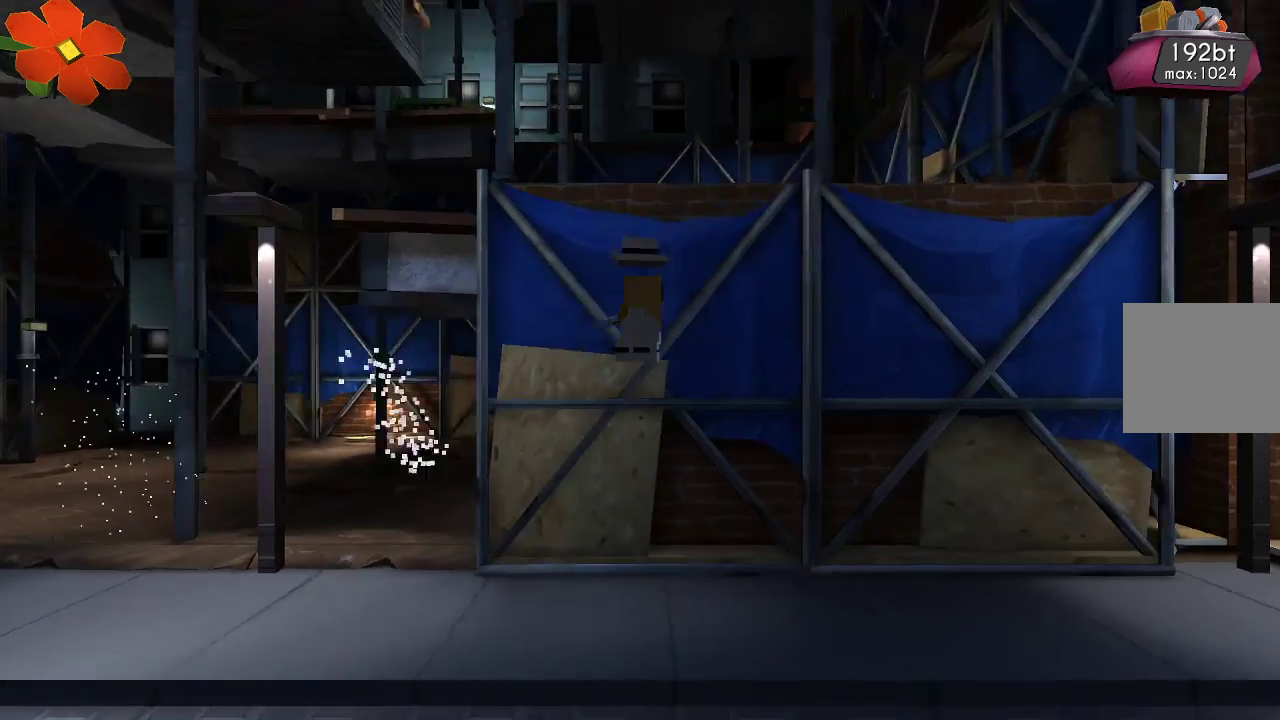
{"buttons": [], "left_stick": "right", "right_stick": "center", "events": [[67, "R1", "down"], [67, "R2", "down"], [133, "R1", "up"], [133, "R2", "up"], [200, "R2", "down"], [433, "R2", "up"], [467, "right_stick", "center"]]}
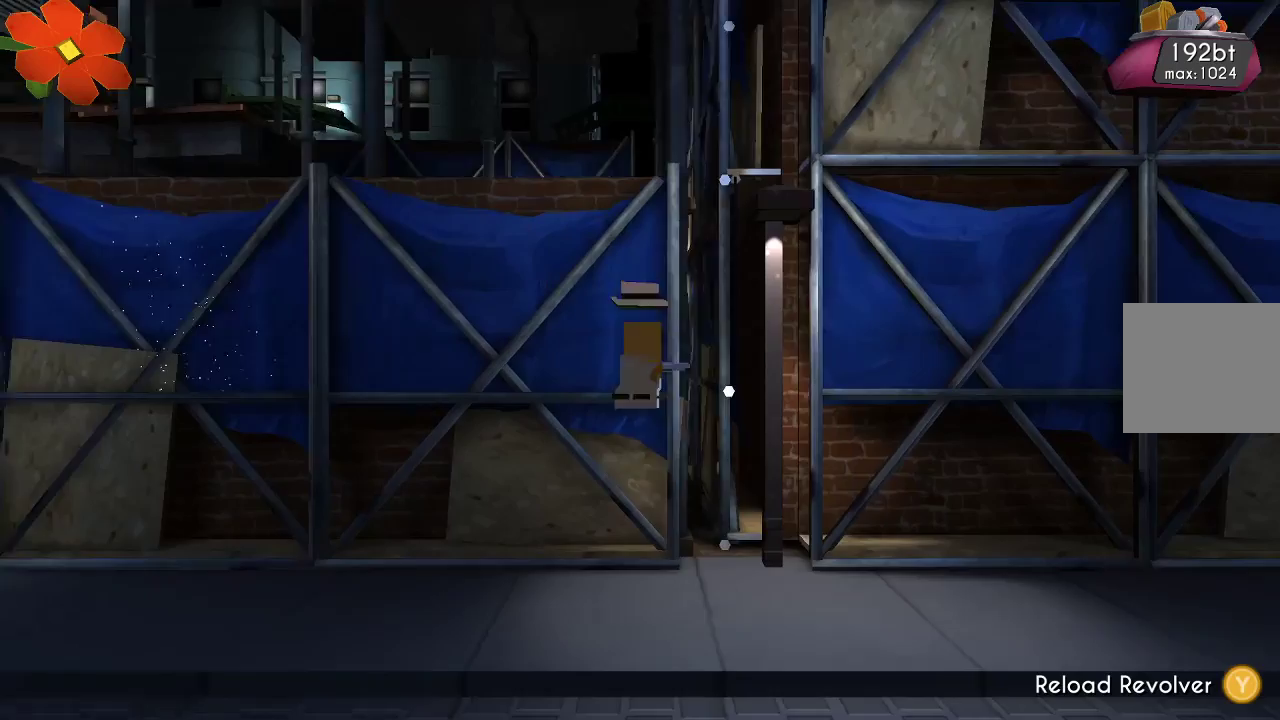
{"buttons": [], "left_stick": "right", "right_stick": "center"}
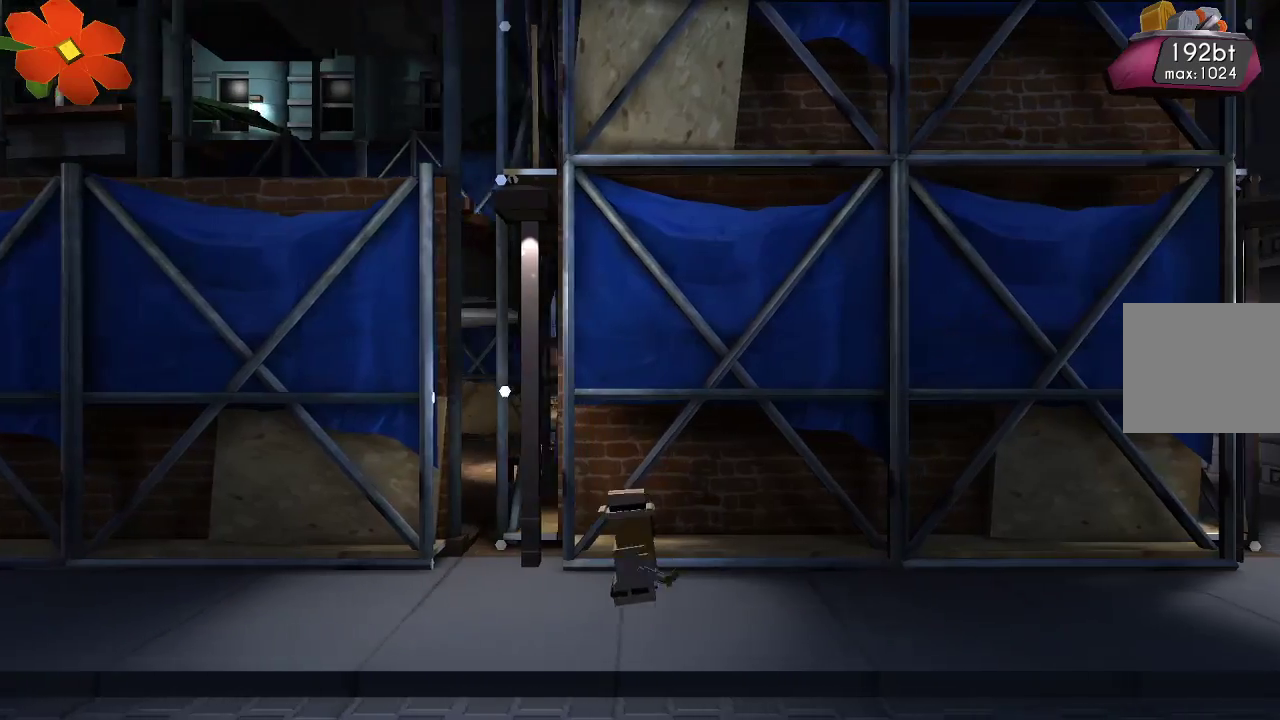
{"buttons": [], "left_stick": "right", "right_stick": "left", "events": [[67, "CROSS", "down"], [167, "CROSS", "up"], [267, "right_stick", "down-left"], [333, "R2", "down"], [433, "right_stick", "left"], [467, "R2", "up"]]}
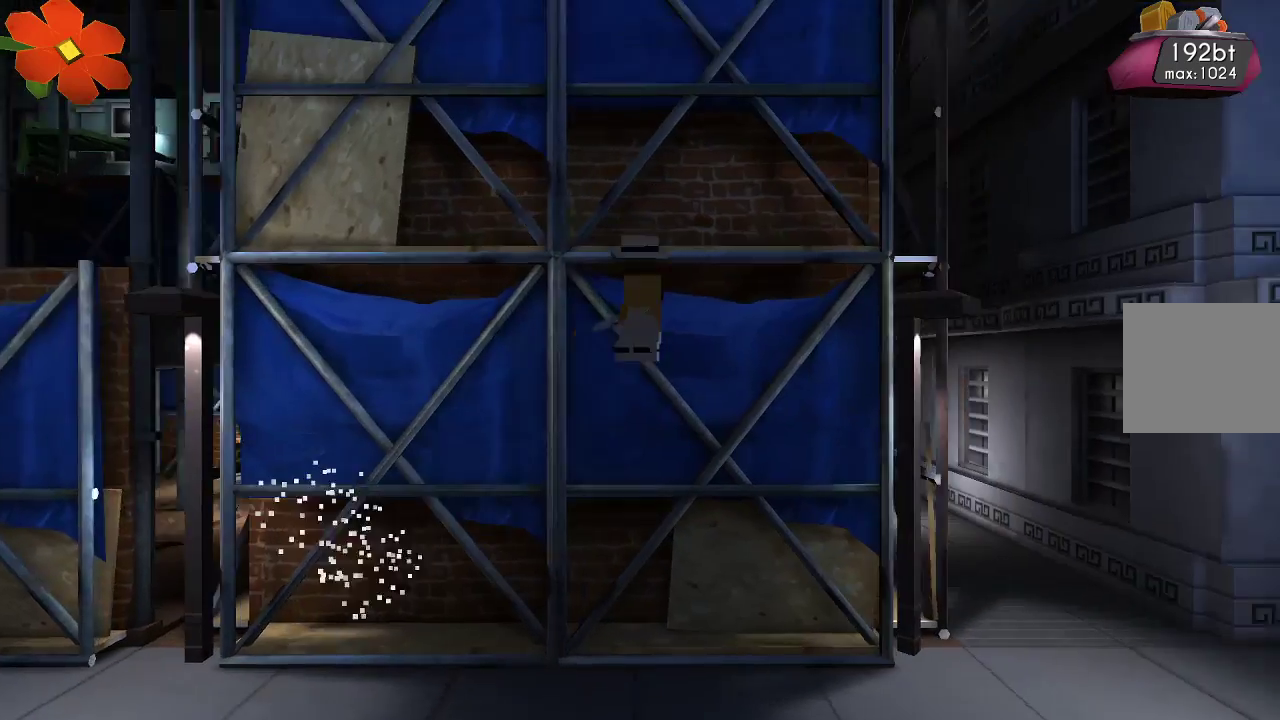
{"buttons": ["R2"], "left_stick": "right", "right_stick": "left", "events": [[33, "R2", "down"], [133, "R2", "up"], [200, "R2", "down"], [267, "R2", "up"], [333, "R2", "down"], [400, "R2", "up"], [467, "R2", "down"]]}
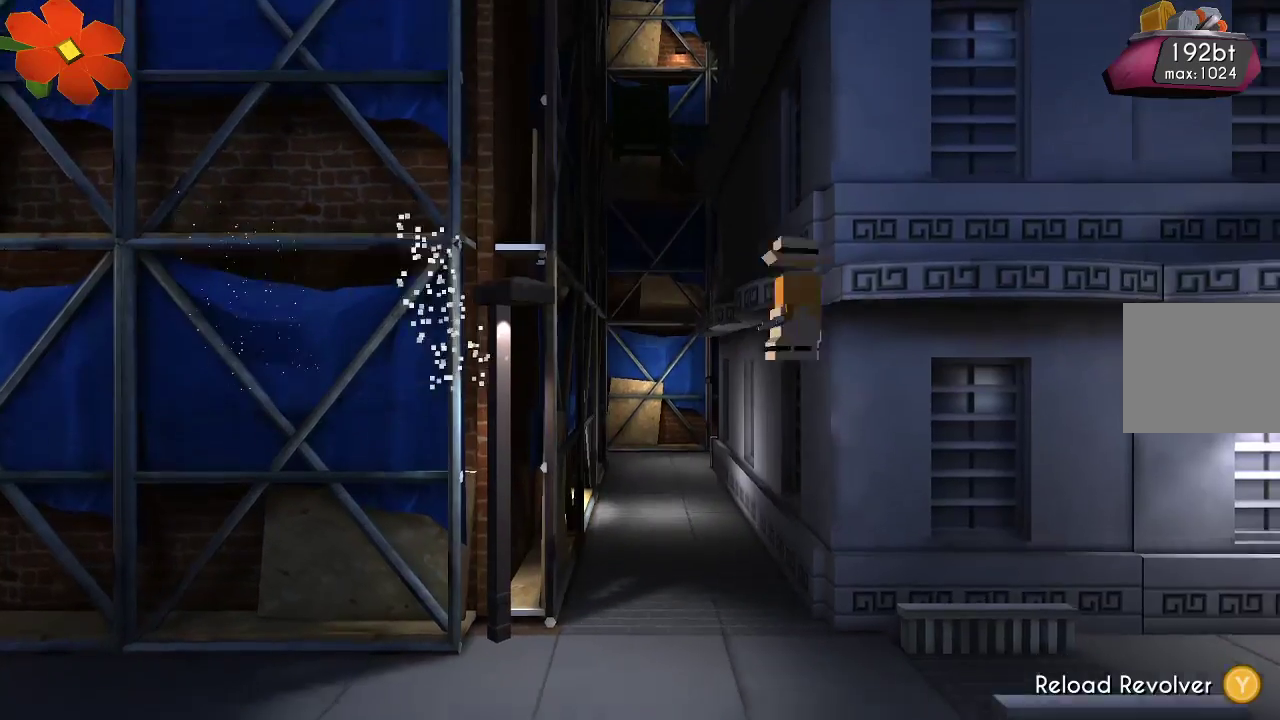
{"buttons": ["TRIANGLE"], "left_stick": "right", "right_stick": "center", "events": [[33, "R2", "up"], [67, "right_stick", "center"], [167, "TRIANGLE", "down"]]}
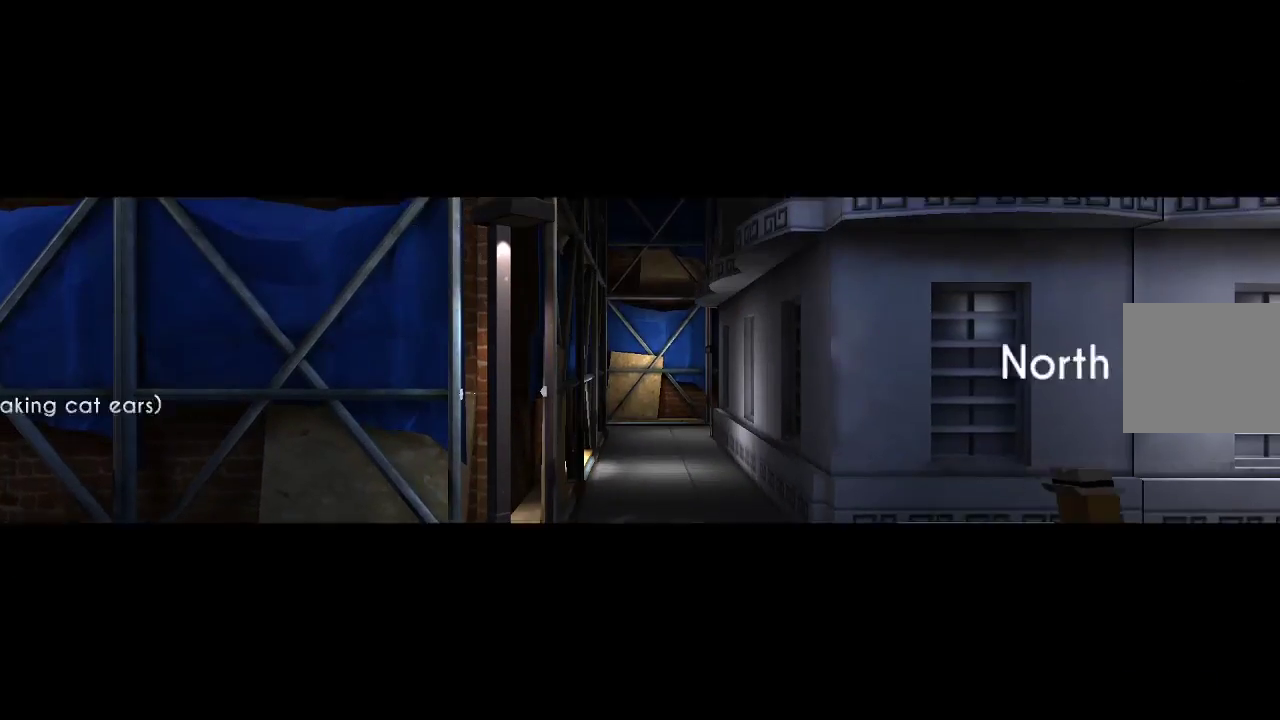
{"buttons": [], "left_stick": "center", "right_stick": "center", "events": [[300, "TRIANGLE", "up"], [400, "left_stick", "center"]]}
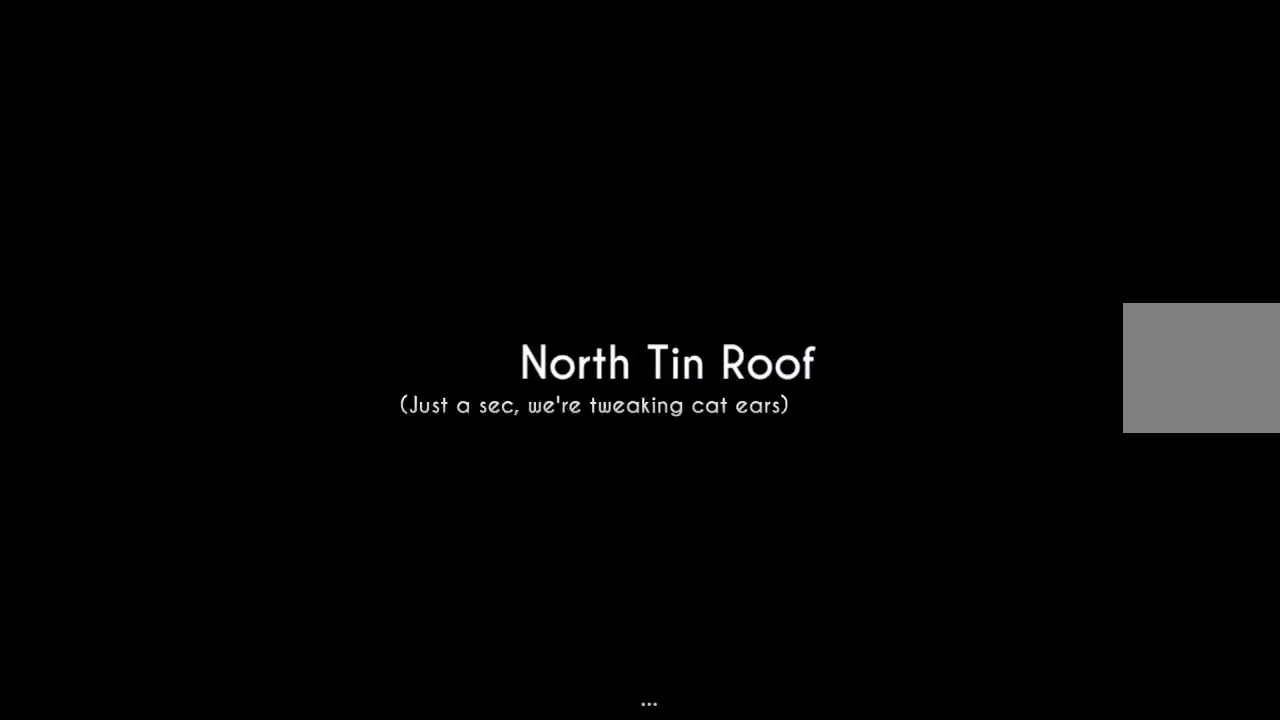
{"buttons": [], "left_stick": "center", "right_stick": "center", "events": []}
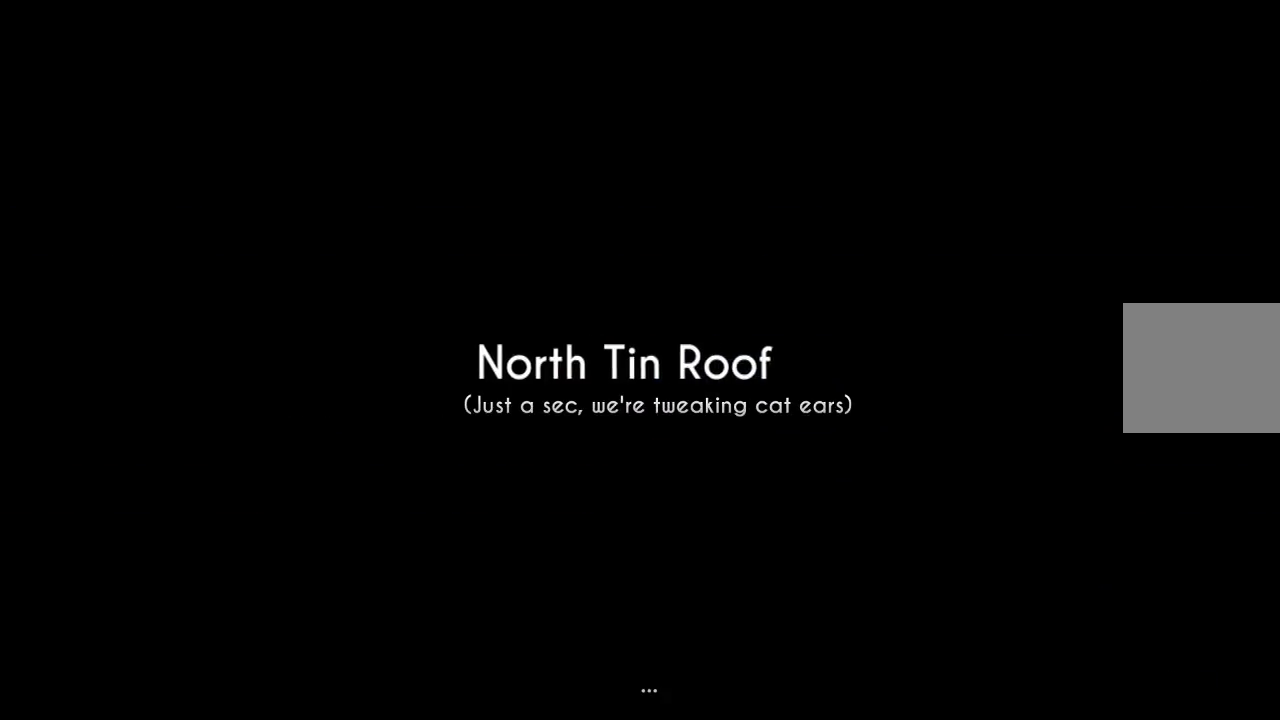
{"buttons": [], "left_stick": "right", "right_stick": "center", "events": [[167, "left_stick", "right"]]}
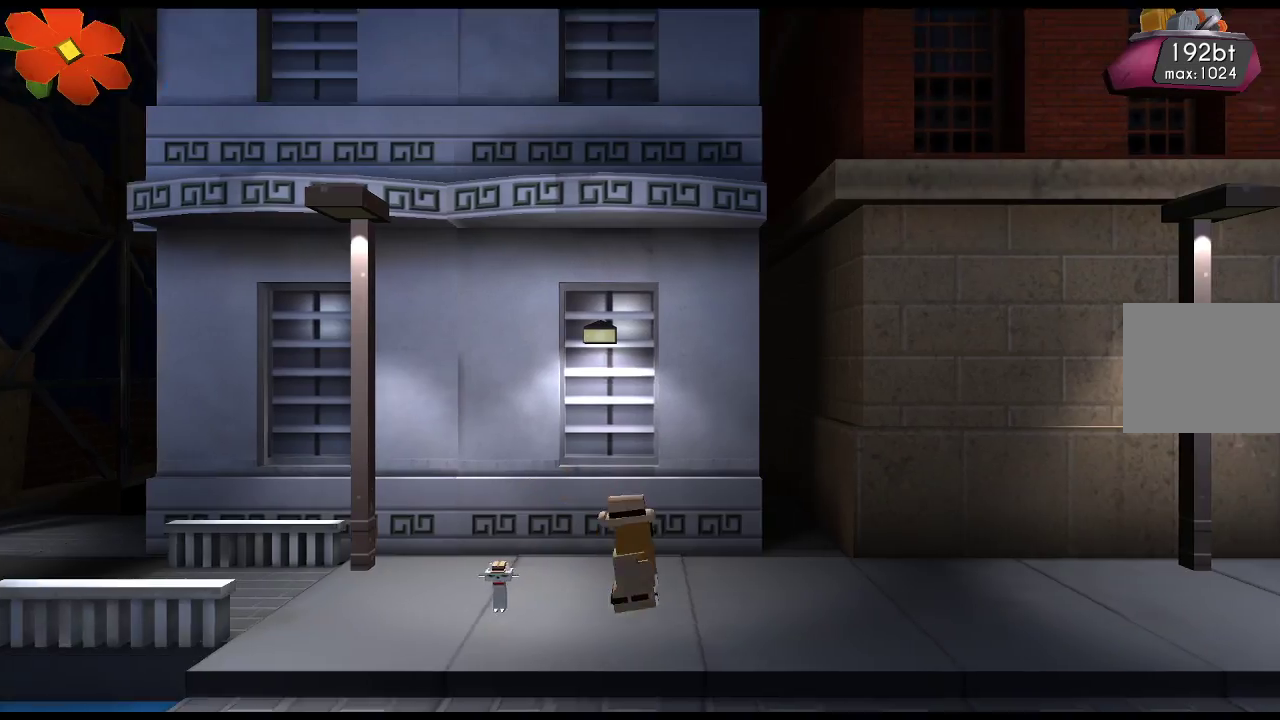
{"buttons": ["CROSS"], "left_stick": "right", "right_stick": "center", "events": [[433, "CROSS", "down"]]}
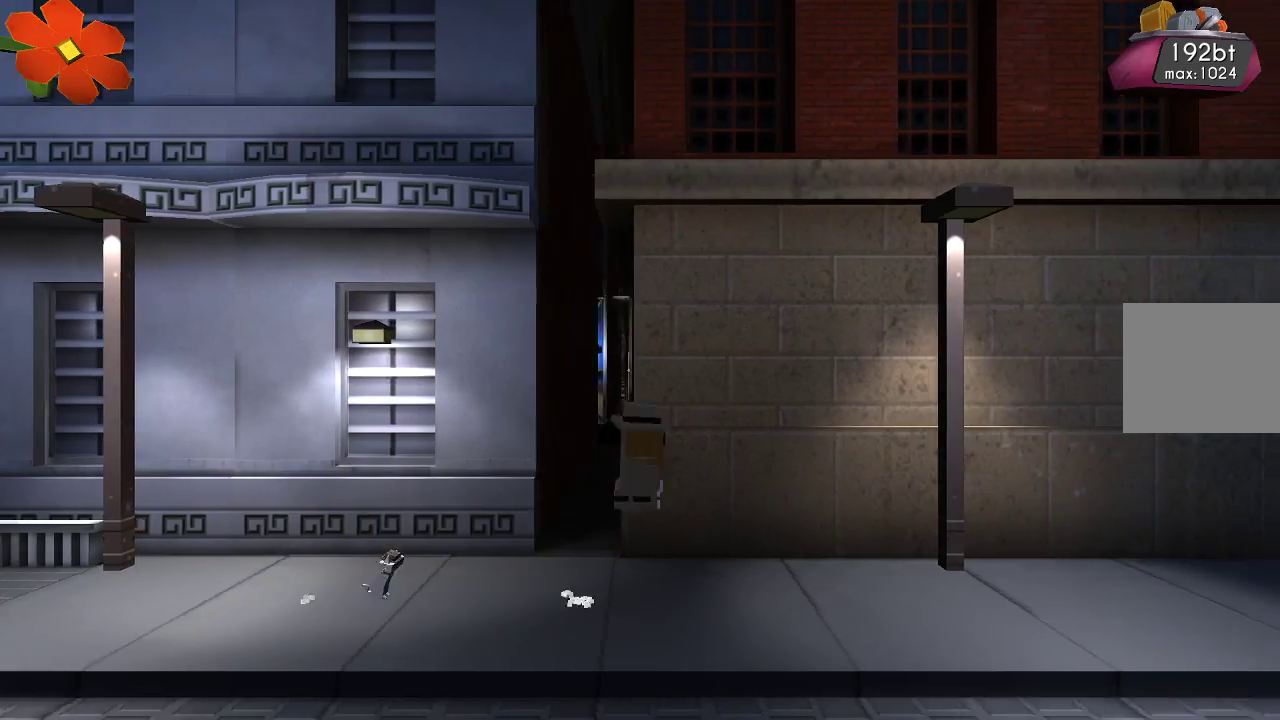
{"buttons": [], "left_stick": "right", "right_stick": "down-left", "events": [[67, "CROSS", "up"], [133, "right_stick", "down-left"], [233, "R2", "down"], [333, "R2", "up"], [400, "R2", "down"], [500, "R2", "up"]]}
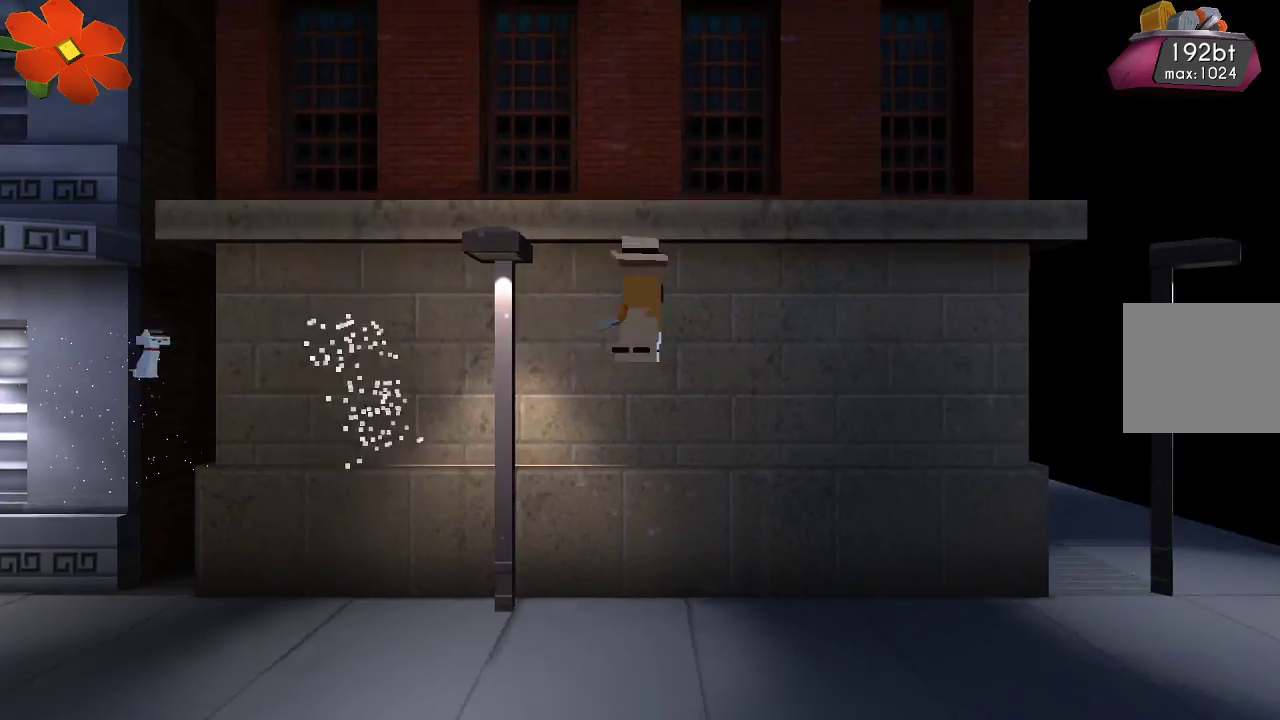
{"buttons": [], "left_stick": "right", "right_stick": "down-left", "events": [[33, "R2", "down"], [100, "R2", "up"], [167, "R2", "down"], [267, "R2", "up"]]}
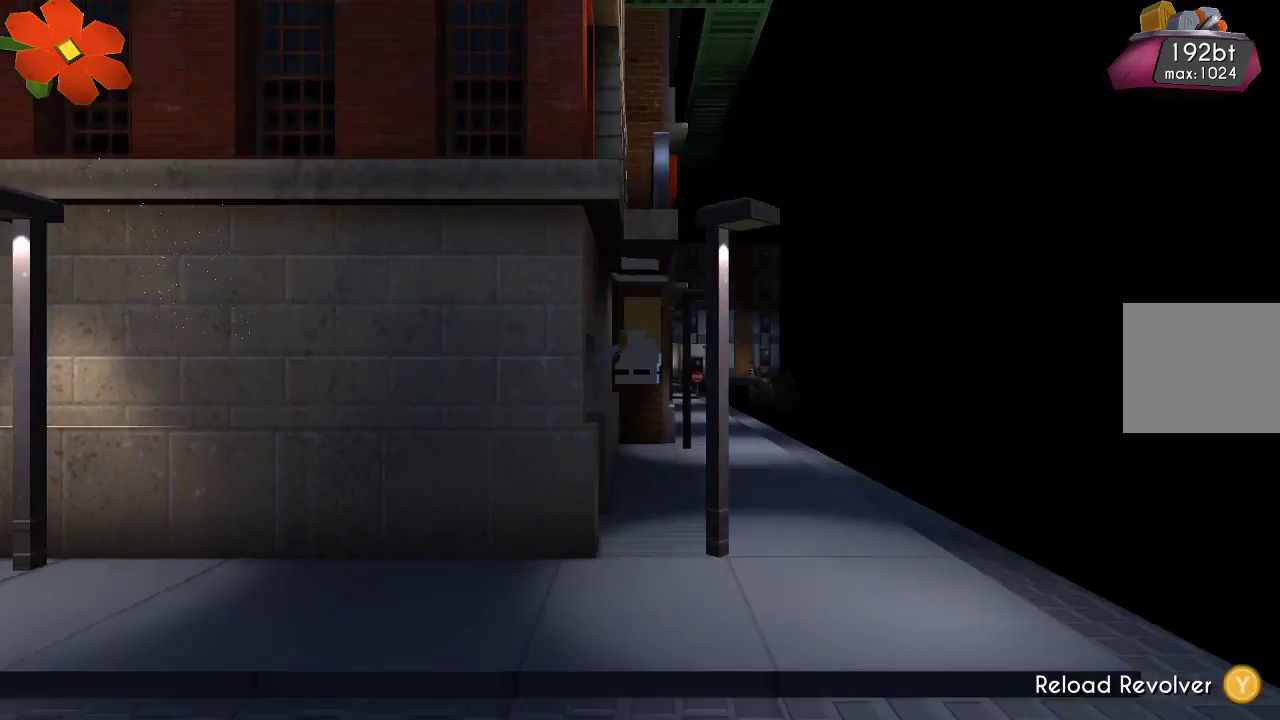
{"buttons": ["TRIANGLE"], "left_stick": "right", "right_stick": "down-left", "events": [[33, "TRIANGLE", "down"]]}
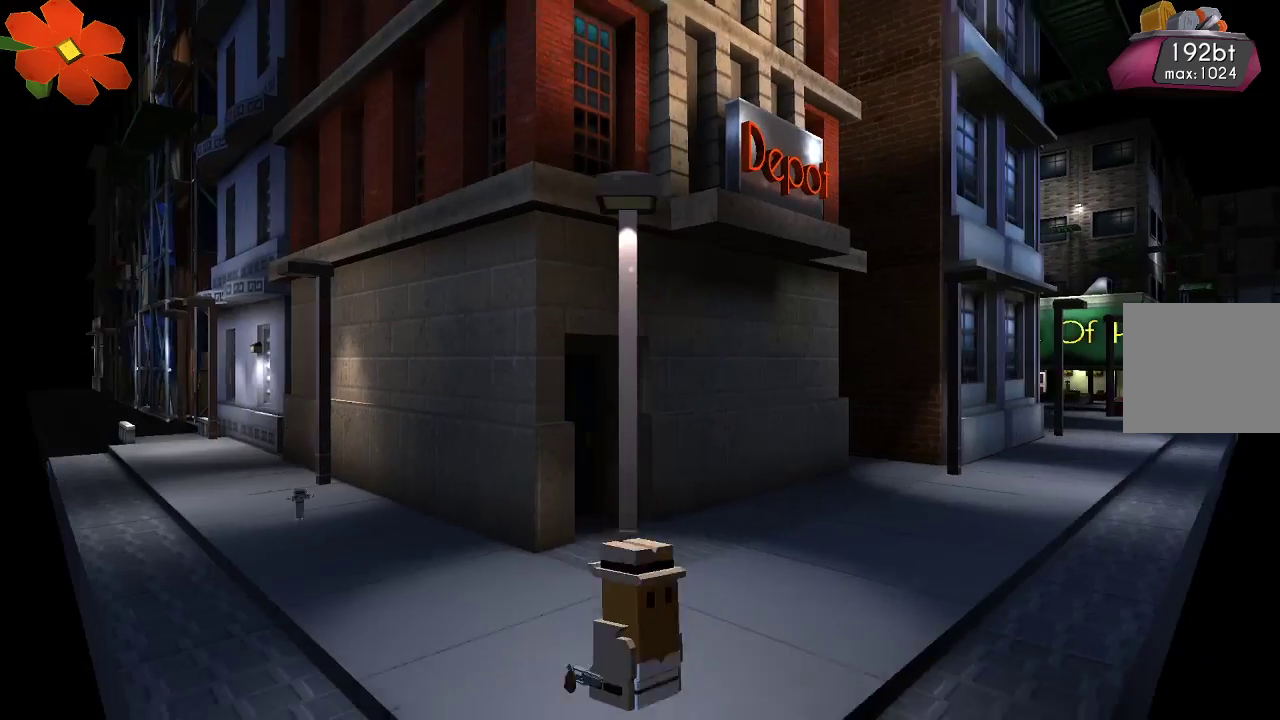
{"buttons": [], "left_stick": "right", "right_stick": "center", "events": [[100, "TRIANGLE", "up"], [233, "right_stick", "center"]]}